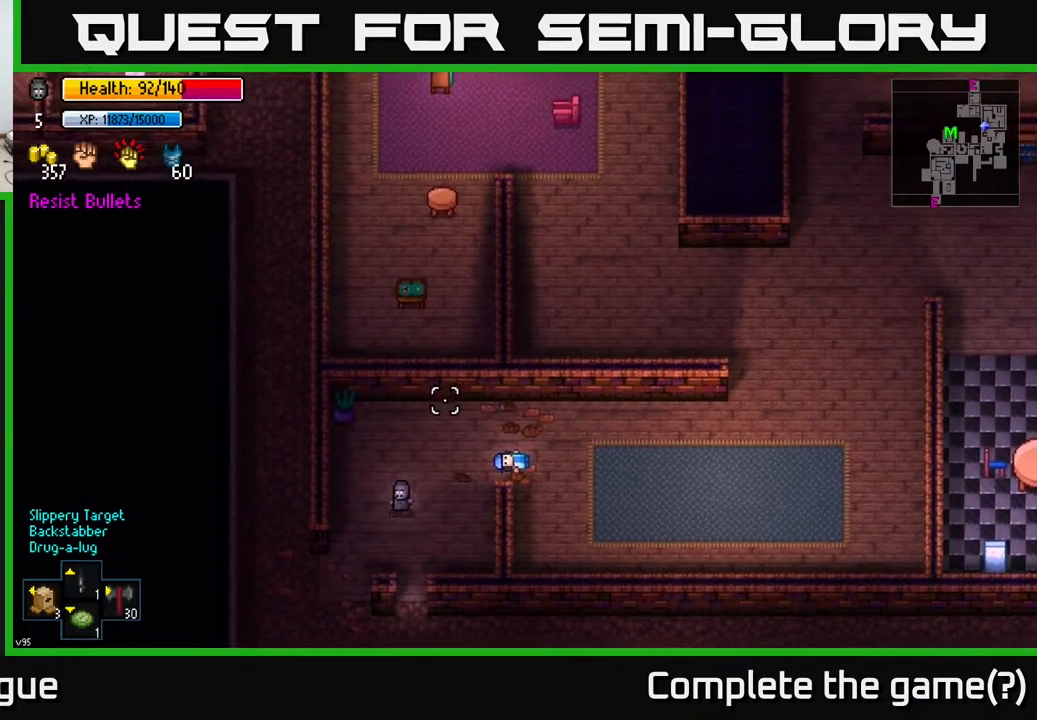
Gameplay with a controller (Xbox layout); each line is a JSON object with the inputs held at the frame after it. "events" lists button and stick changes between this image and that frame as [ms after this image, input, new state], when the widget could be followed in between.
{"buttons": [], "left_stick": "up-left", "right_stick": "up", "events": [[400, "left_stick", "left"], [500, "left_stick", "up-left"]]}
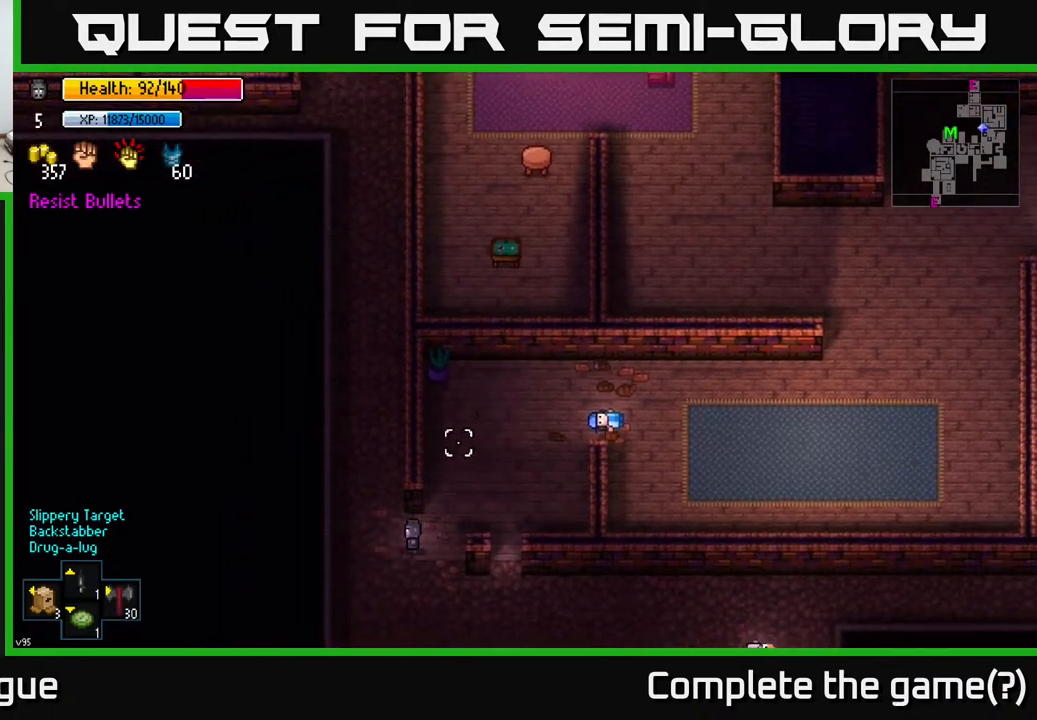
{"buttons": [], "left_stick": "up", "right_stick": "up", "events": [[150, "left_stick", "up"]]}
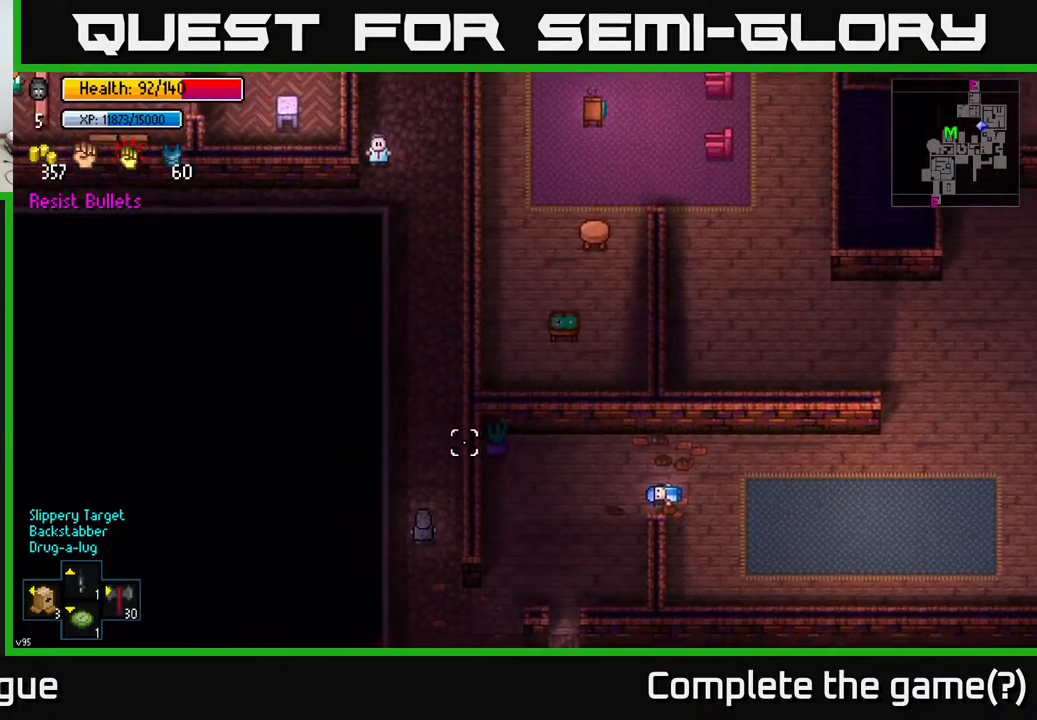
{"buttons": [], "left_stick": "up", "right_stick": "up", "events": []}
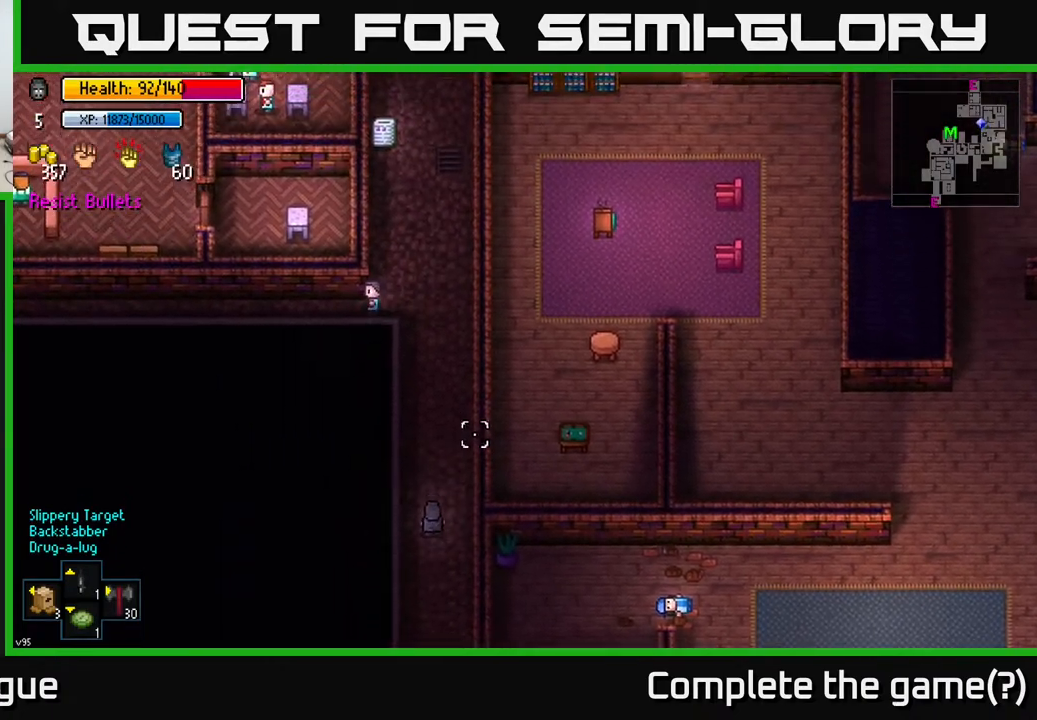
{"buttons": [], "left_stick": "up", "right_stick": "up", "events": []}
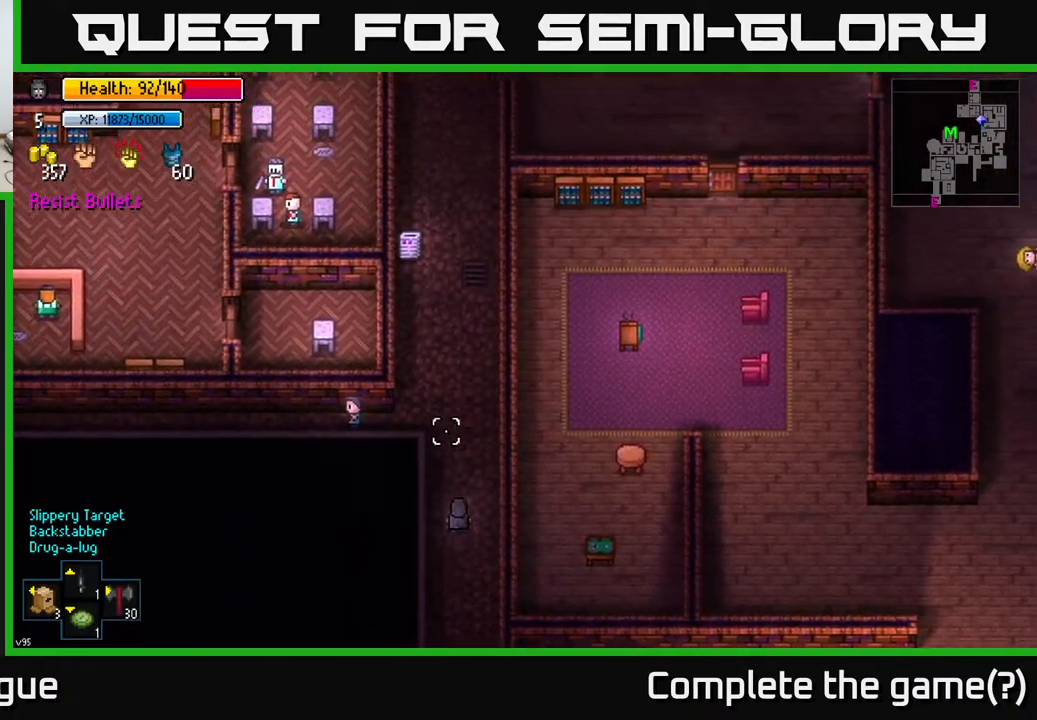
{"buttons": [], "left_stick": "center", "right_stick": "up-left", "events": [[83, "right_stick", "up-left"], [267, "left_stick", "center"]]}
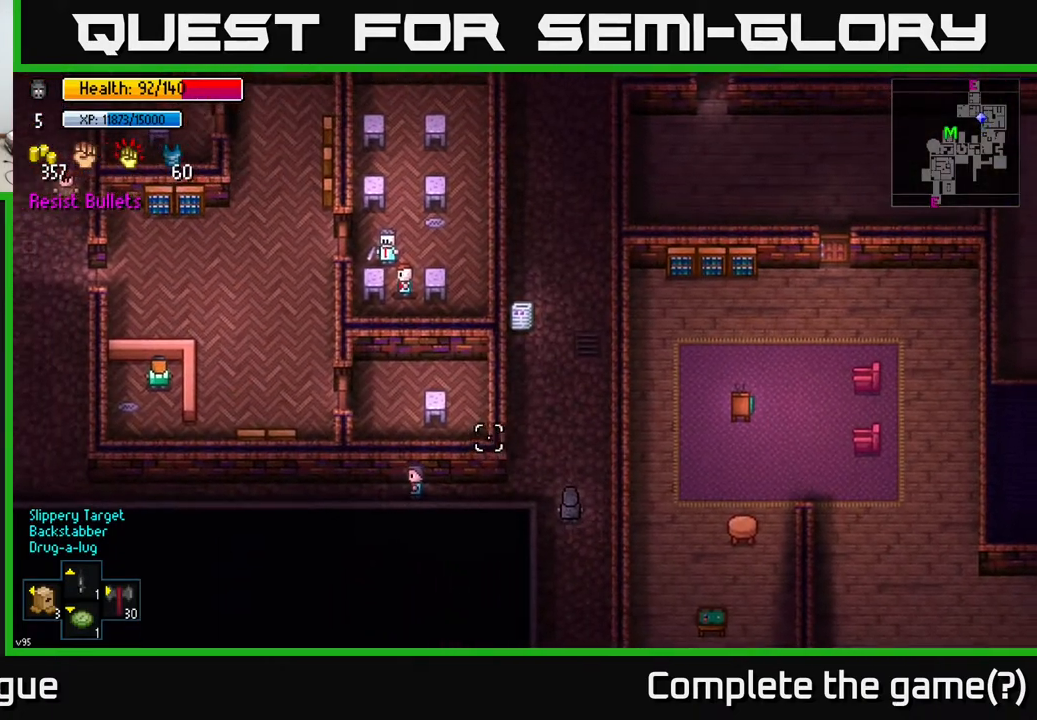
{"buttons": [], "left_stick": "up", "right_stick": "up-left", "events": [[67, "left_stick", "up-left"], [183, "left_stick", "up"]]}
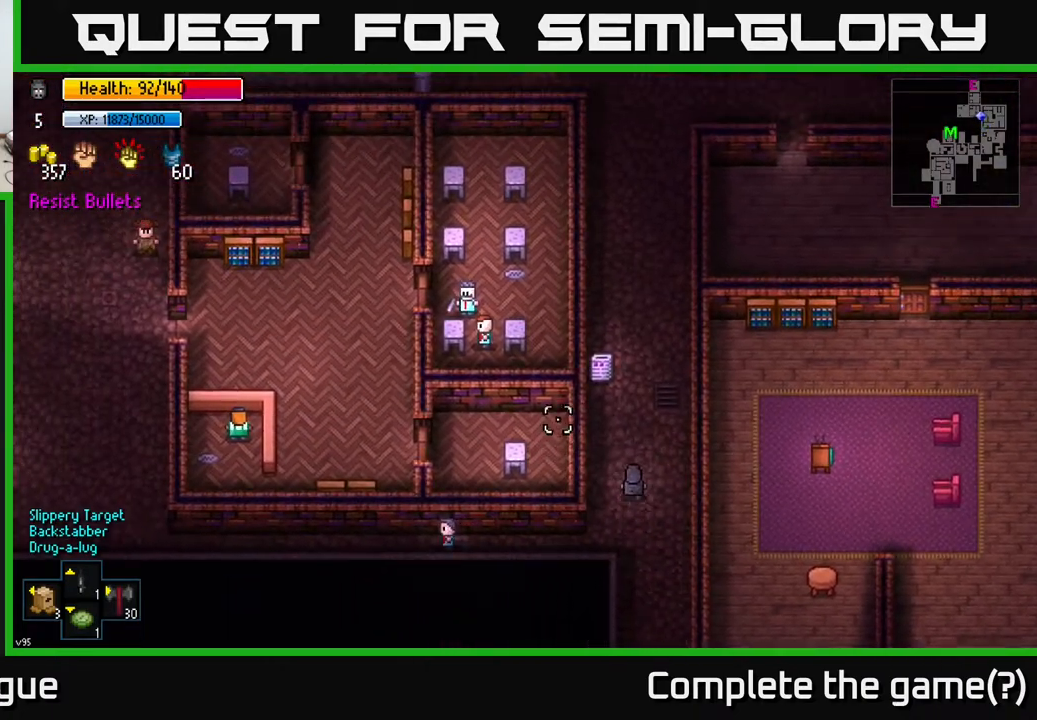
{"buttons": [], "left_stick": "up", "right_stick": "up-left", "events": [[300, "left_stick", "up-right"], [450, "left_stick", "up"]]}
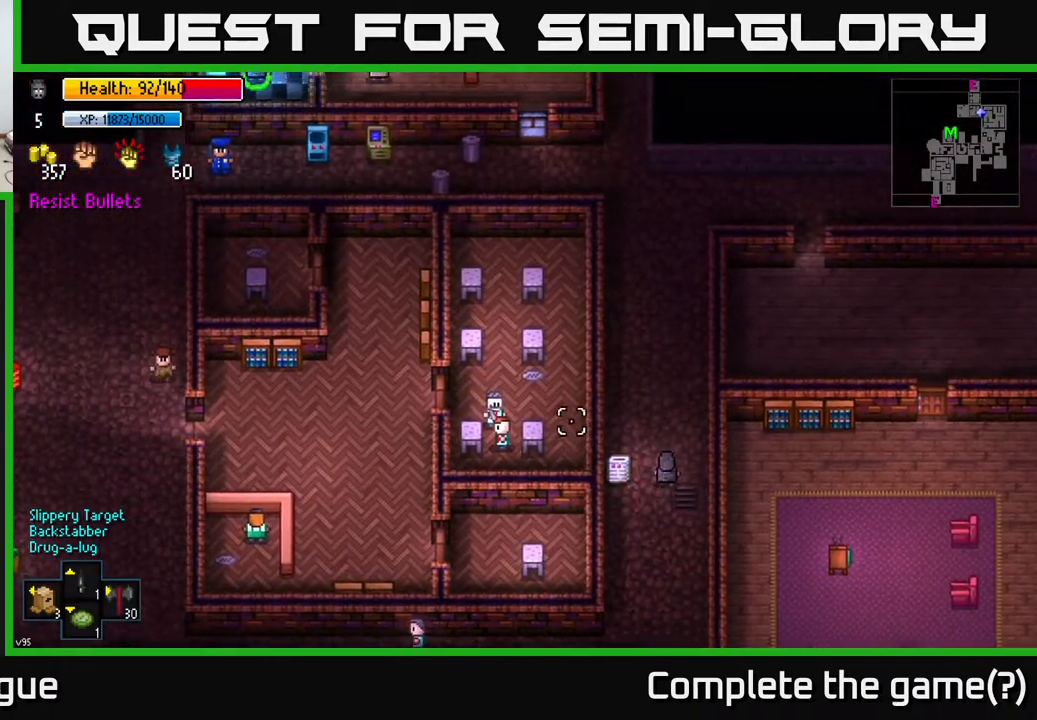
{"buttons": [], "left_stick": "center", "right_stick": "up-left", "events": [[33, "left_stick", "up-left"], [167, "left_stick", "up"], [417, "left_stick", "center"]]}
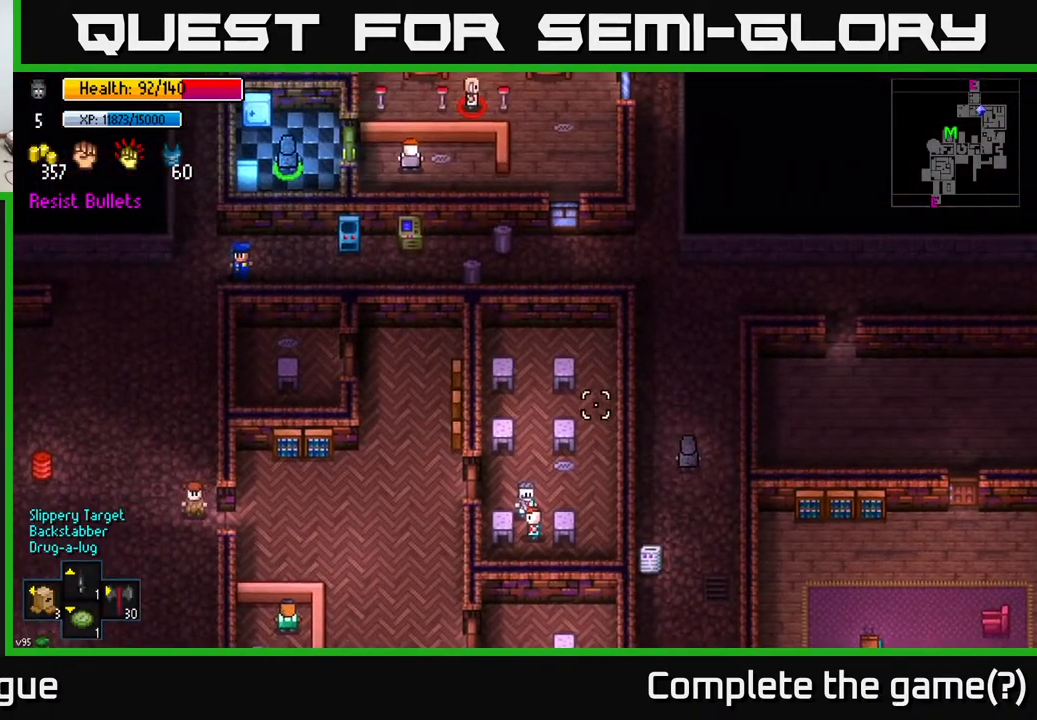
{"buttons": [], "left_stick": "up-right", "right_stick": "up-left", "events": [[117, "left_stick", "up"], [500, "left_stick", "up-right"]]}
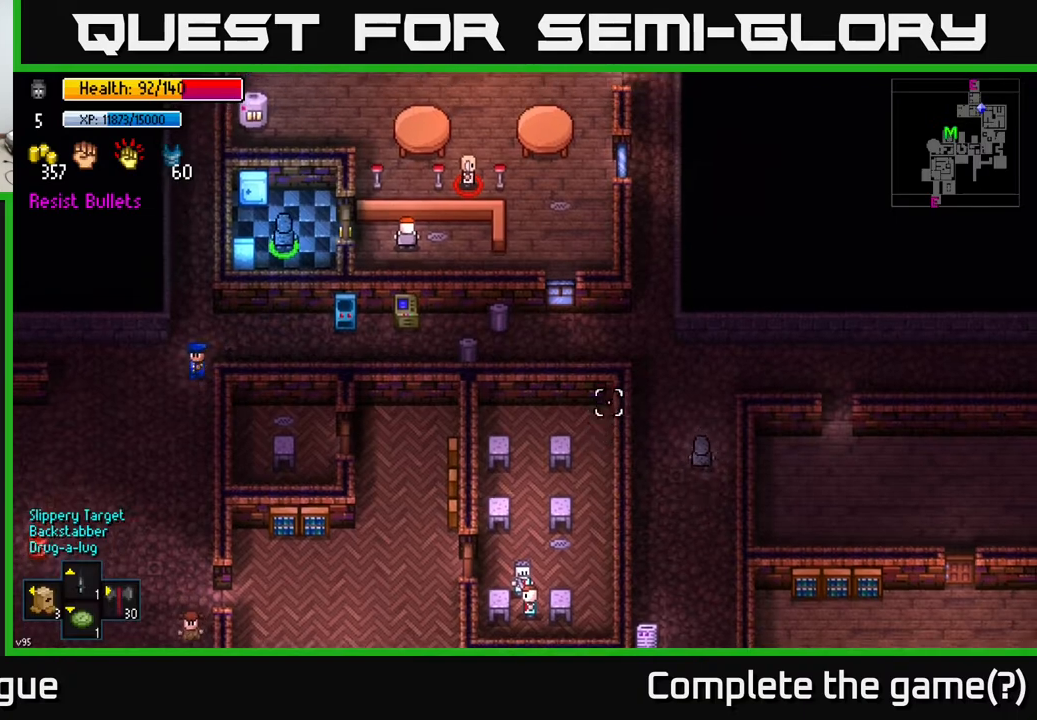
{"buttons": [], "left_stick": "left", "right_stick": "up", "events": [[167, "right_stick", "up"], [267, "left_stick", "up-left"], [283, "right_stick", "up-right"], [317, "left_stick", "left"], [500, "right_stick", "up"]]}
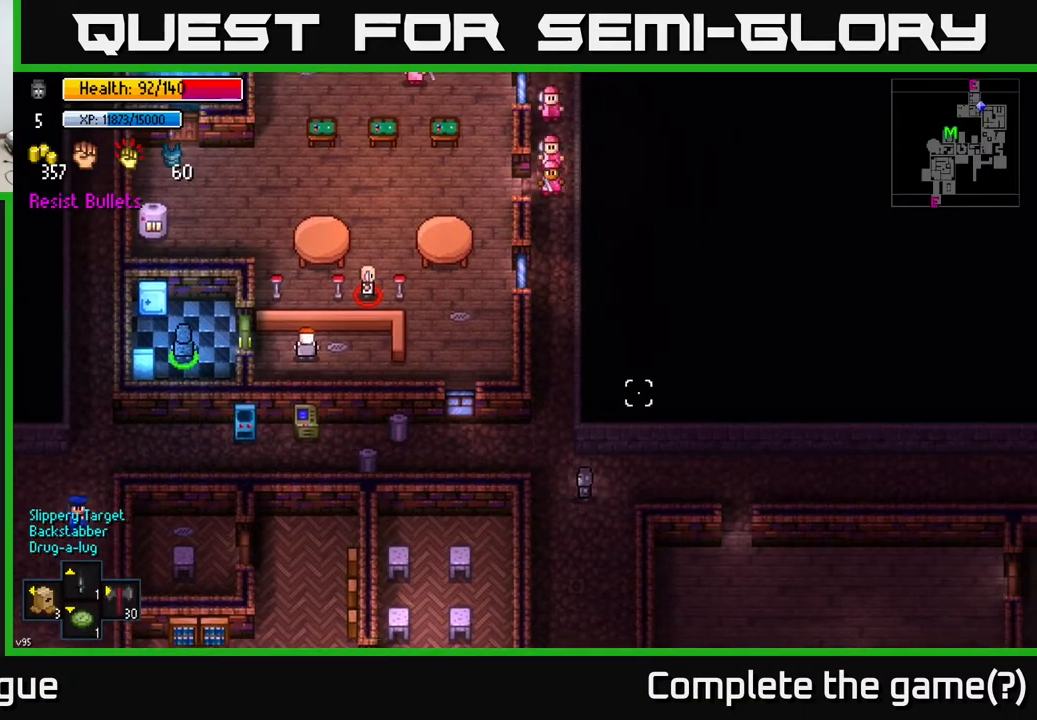
{"buttons": [], "left_stick": "center", "right_stick": "up", "events": [[33, "left_stick", "center"], [233, "left_stick", "up"], [400, "left_stick", "center"]]}
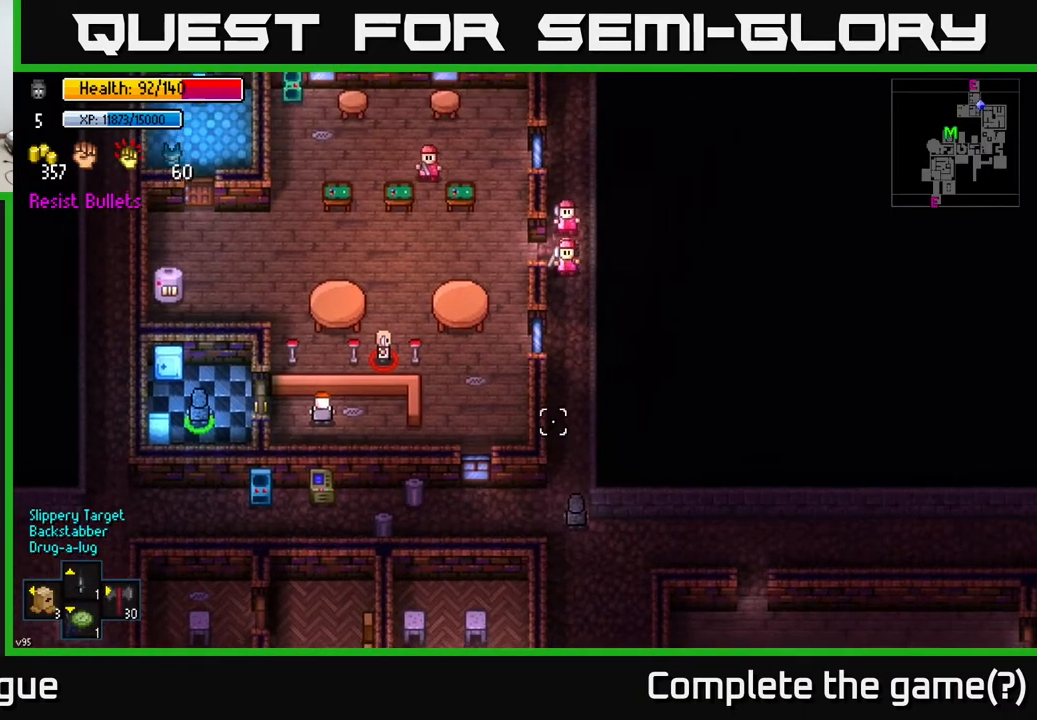
{"buttons": [], "left_stick": "left", "right_stick": "up", "events": [[500, "left_stick", "left"]]}
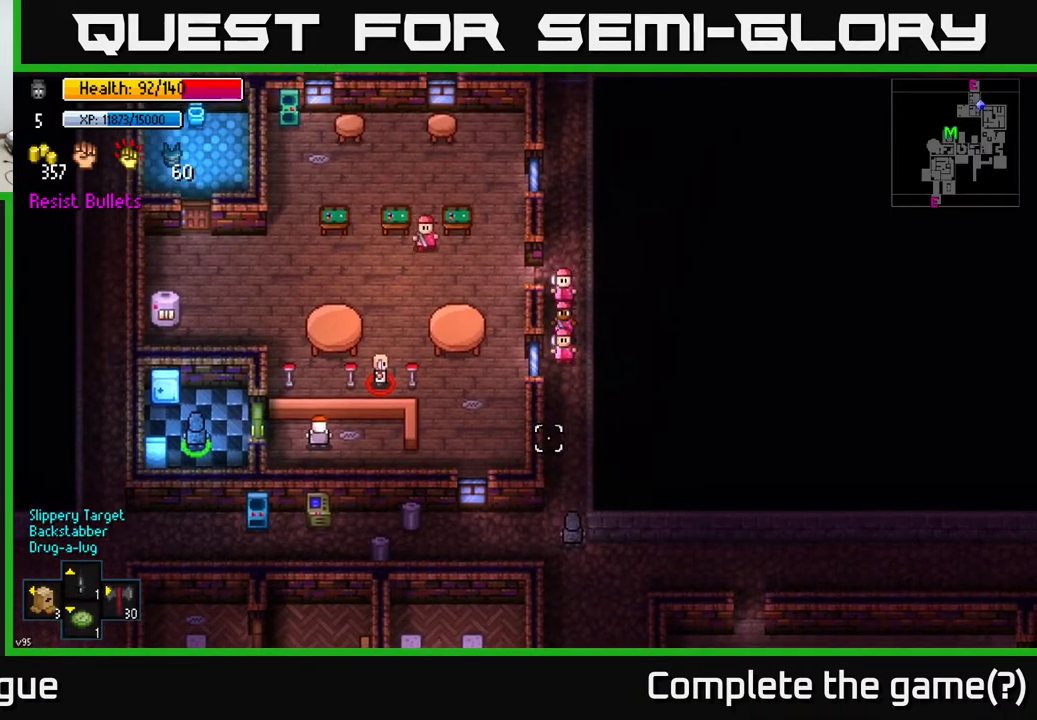
{"buttons": [], "left_stick": "center", "right_stick": "up", "events": [[200, "left_stick", "center"]]}
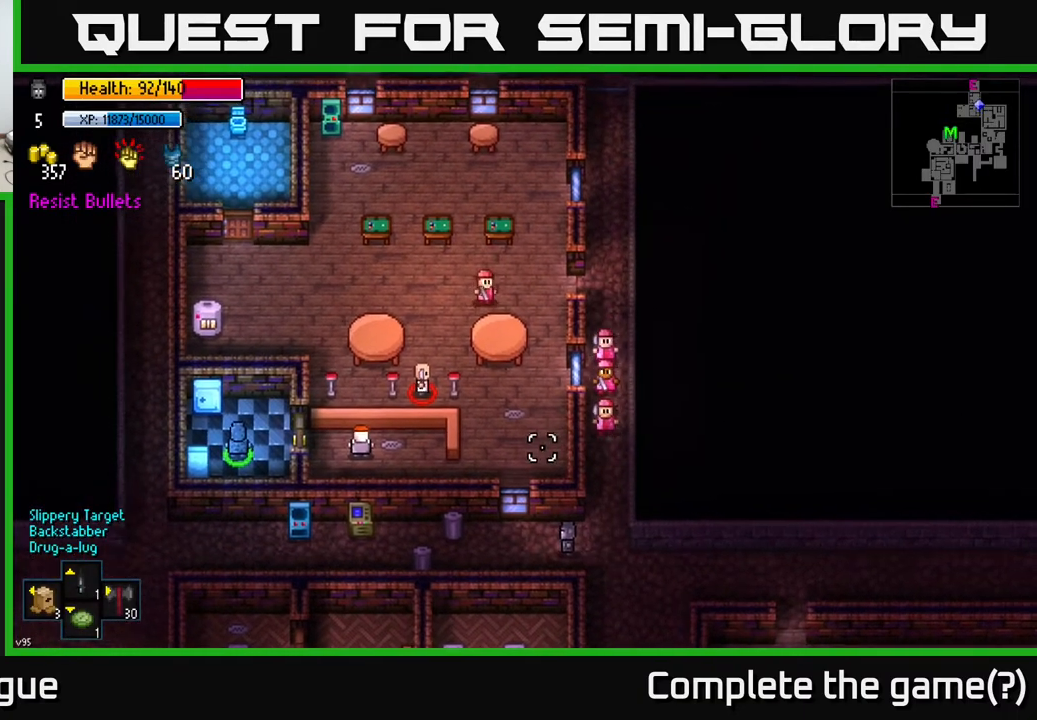
{"buttons": [], "left_stick": "center", "right_stick": "up", "events": [[67, "left_stick", "down-left"], [200, "left_stick", "left"], [300, "left_stick", "center"]]}
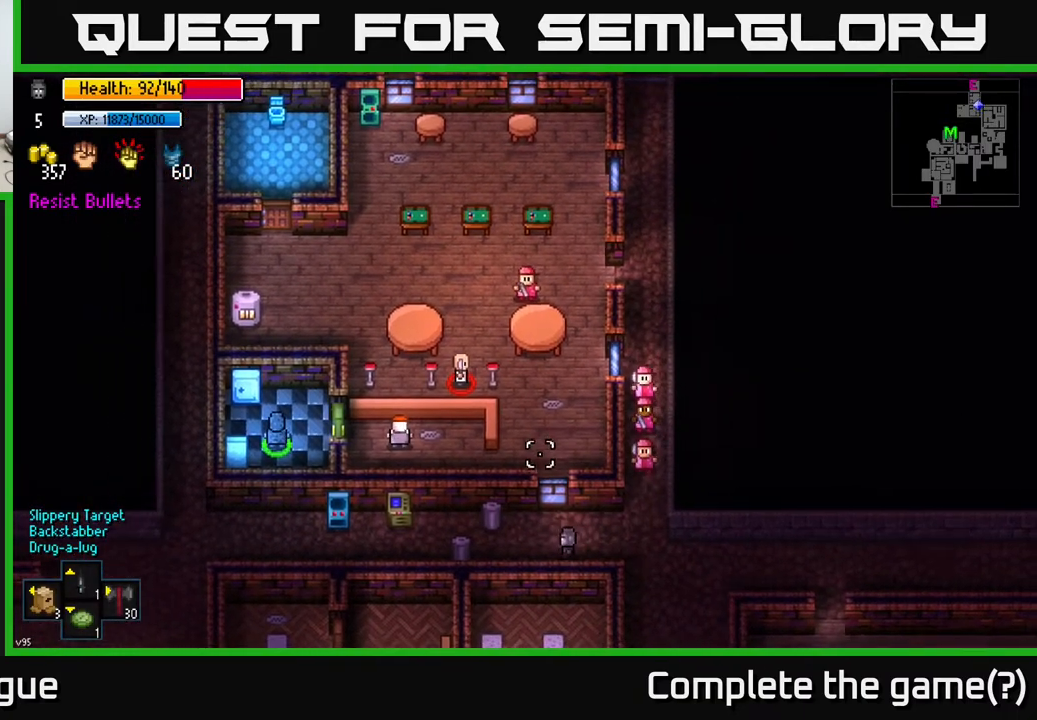
{"buttons": [], "left_stick": "left", "right_stick": "up-right", "events": [[33, "left_stick", "left"], [100, "right_stick", "up-left"], [333, "right_stick", "up-right"]]}
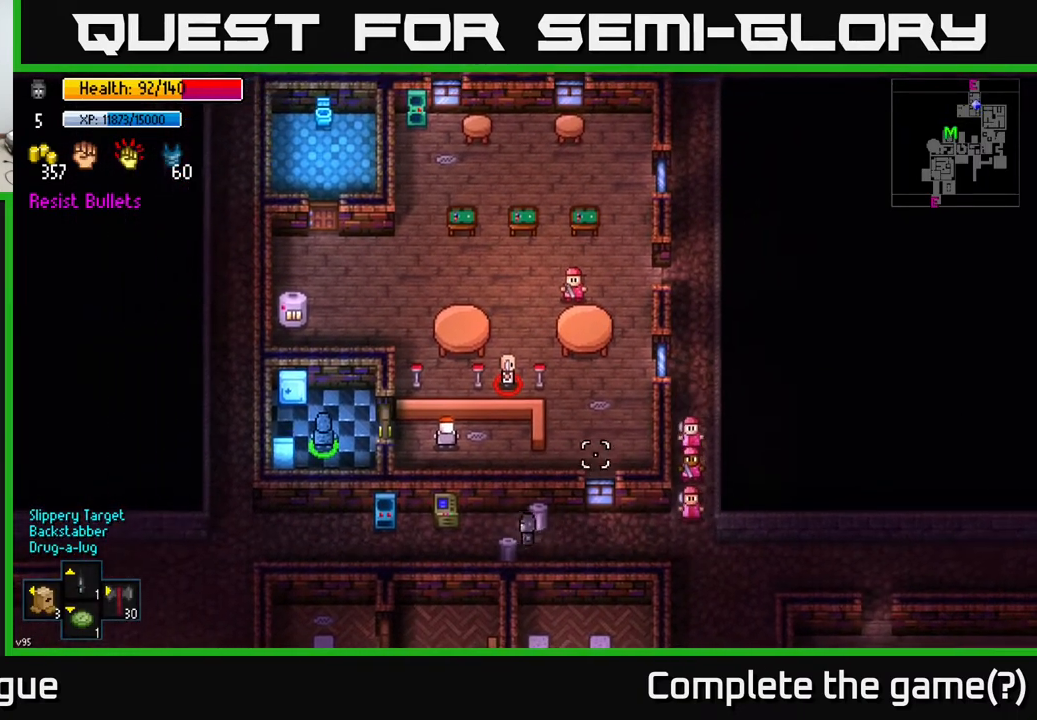
{"buttons": [], "left_stick": "down-left", "right_stick": "up-right", "events": [[117, "left_stick", "up-left"], [217, "left_stick", "center"], [300, "left_stick", "down"], [350, "left_stick", "down-left"]]}
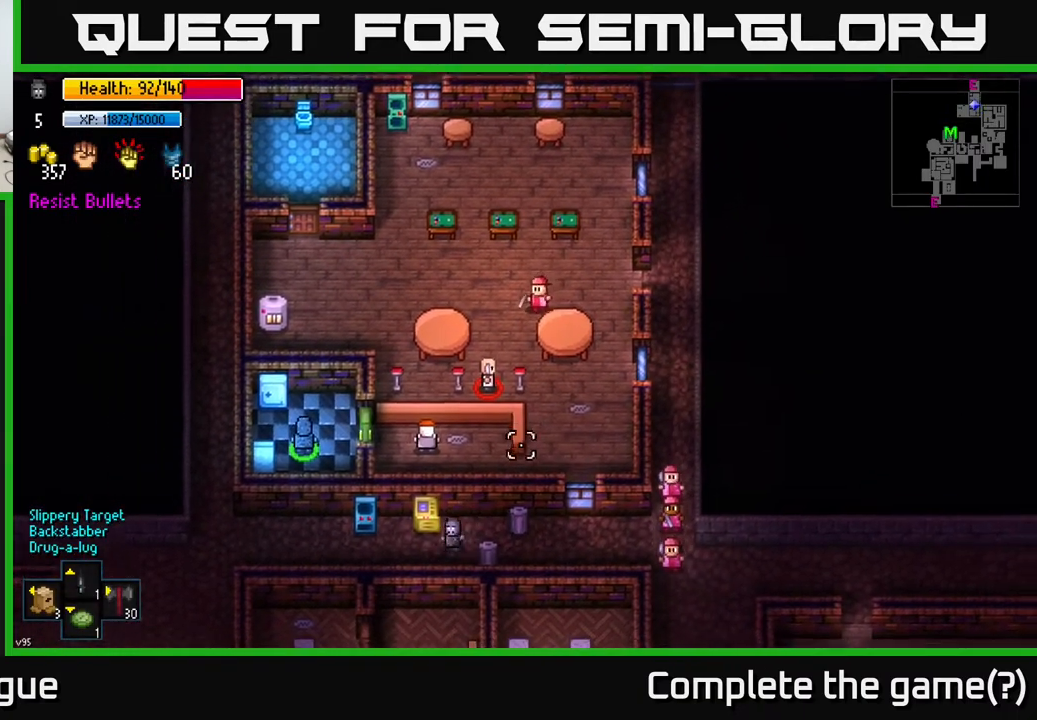
{"buttons": [], "left_stick": "center", "right_stick": "center", "events": [[133, "left_stick", "center"], [200, "left_stick", "left"], [367, "right_stick", "up"], [450, "left_stick", "center"], [500, "right_stick", "center"]]}
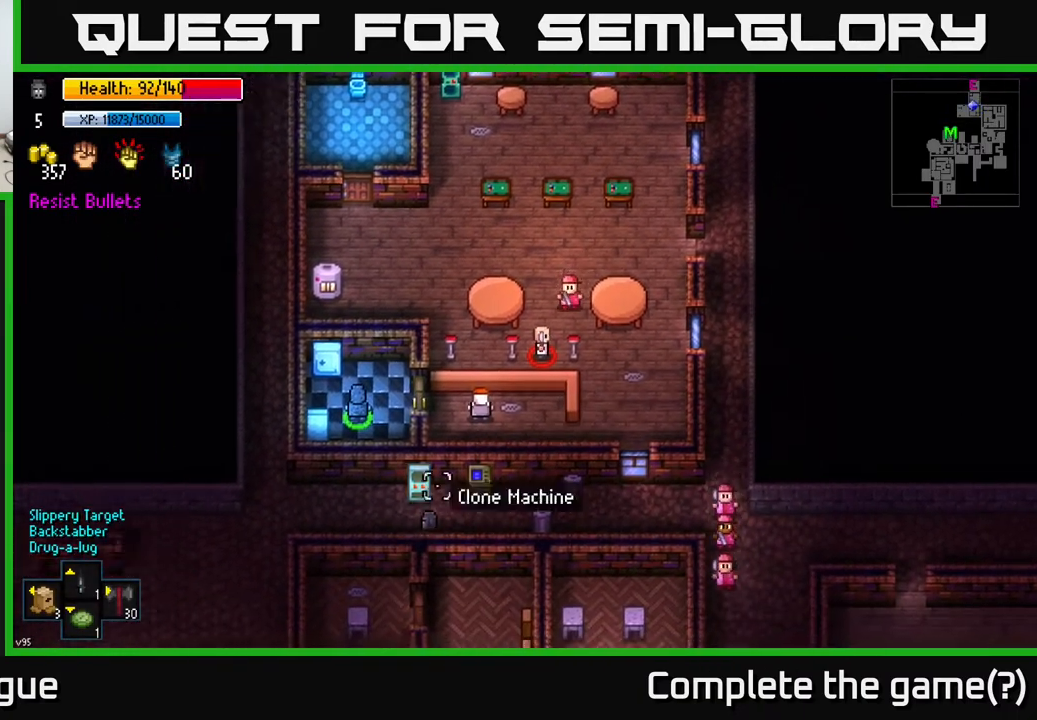
{"buttons": [], "left_stick": "center", "right_stick": "center", "events": [[150, "left_stick", "up"], [350, "left_stick", "center"]]}
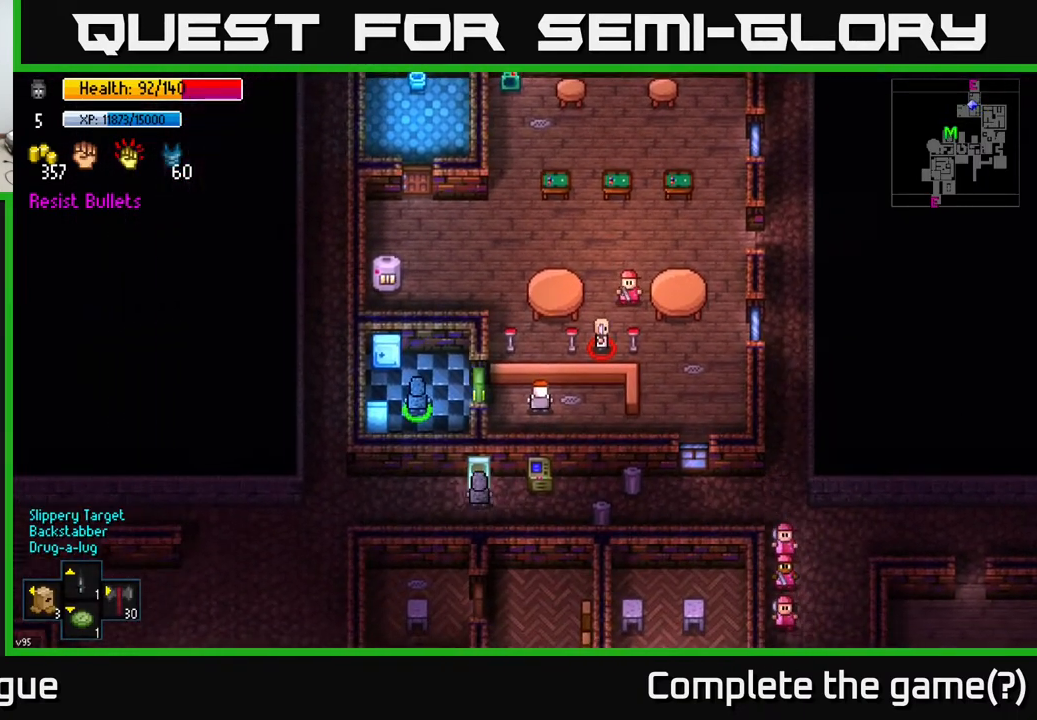
{"buttons": [], "left_stick": "up-left", "right_stick": "center", "events": [[50, "left_stick", "left"], [333, "left_stick", "up-left"]]}
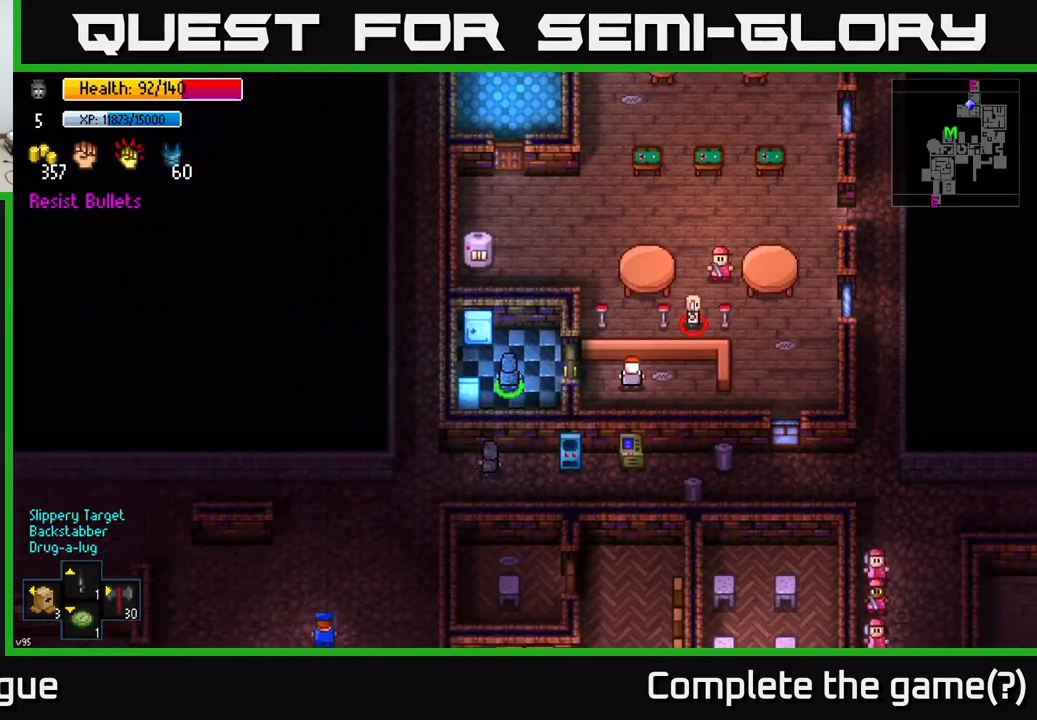
{"buttons": [], "left_stick": "right", "right_stick": "up", "events": [[117, "left_stick", "up-right"], [233, "left_stick", "down-right"], [283, "right_stick", "up"], [467, "left_stick", "right"]]}
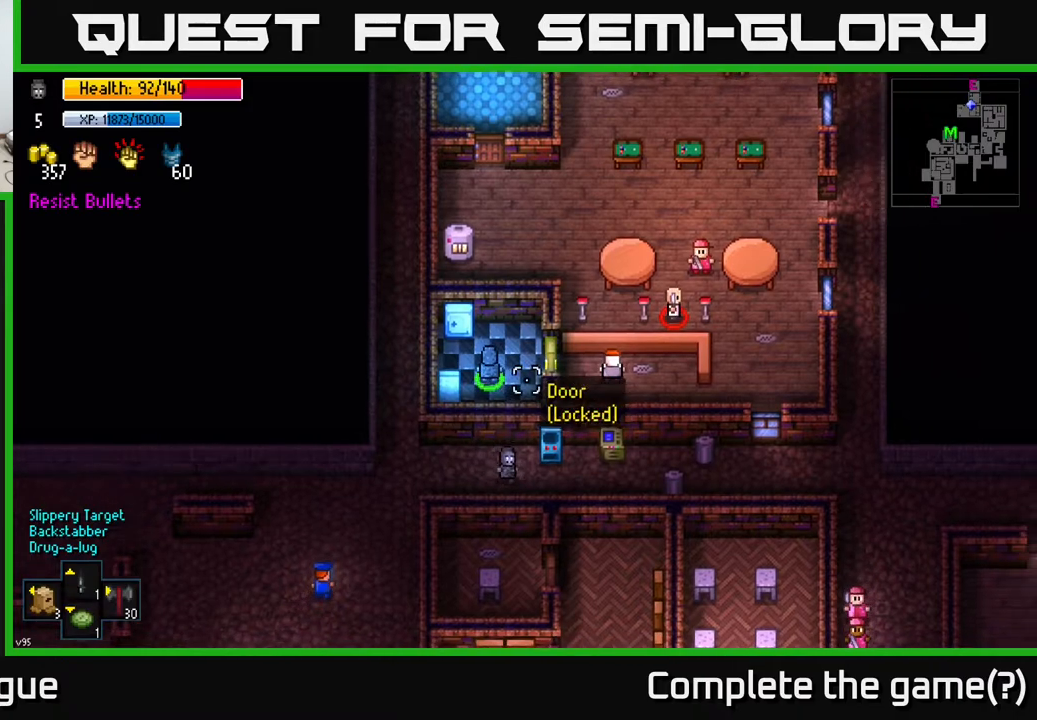
{"buttons": [], "left_stick": "center", "right_stick": "up-left", "events": [[283, "left_stick", "up-right"], [317, "right_stick", "up-left"], [483, "left_stick", "center"]]}
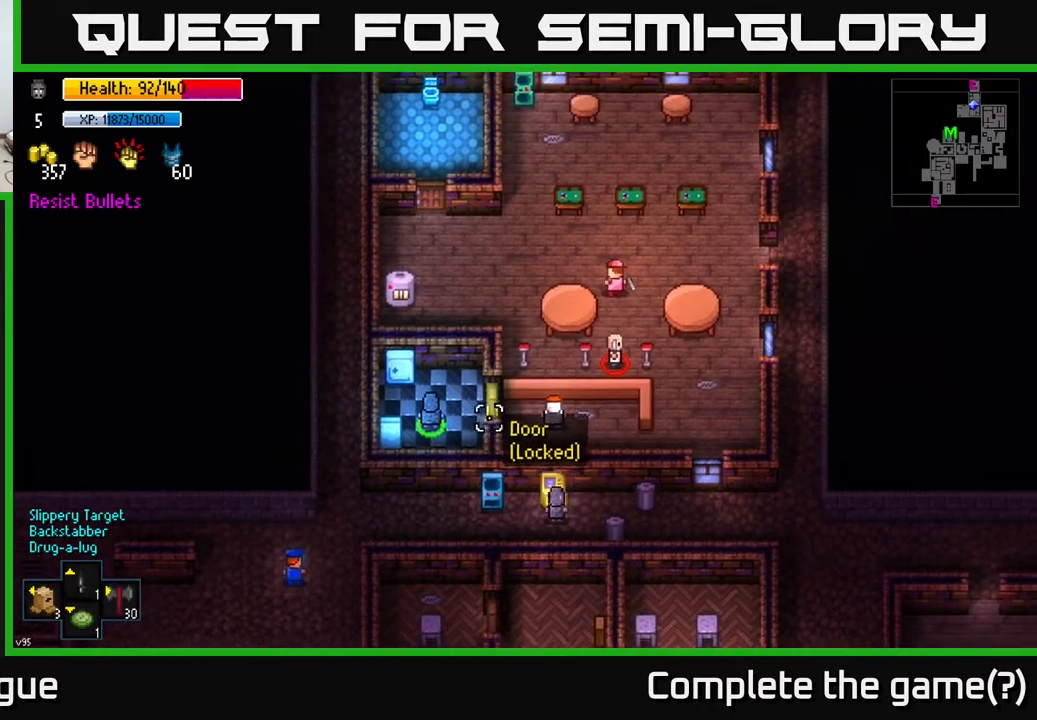
{"buttons": [], "left_stick": "center", "right_stick": "up-left", "events": [[100, "left_stick", "up-left"], [217, "right_stick", "up"], [283, "left_stick", "center"], [383, "right_stick", "up-left"]]}
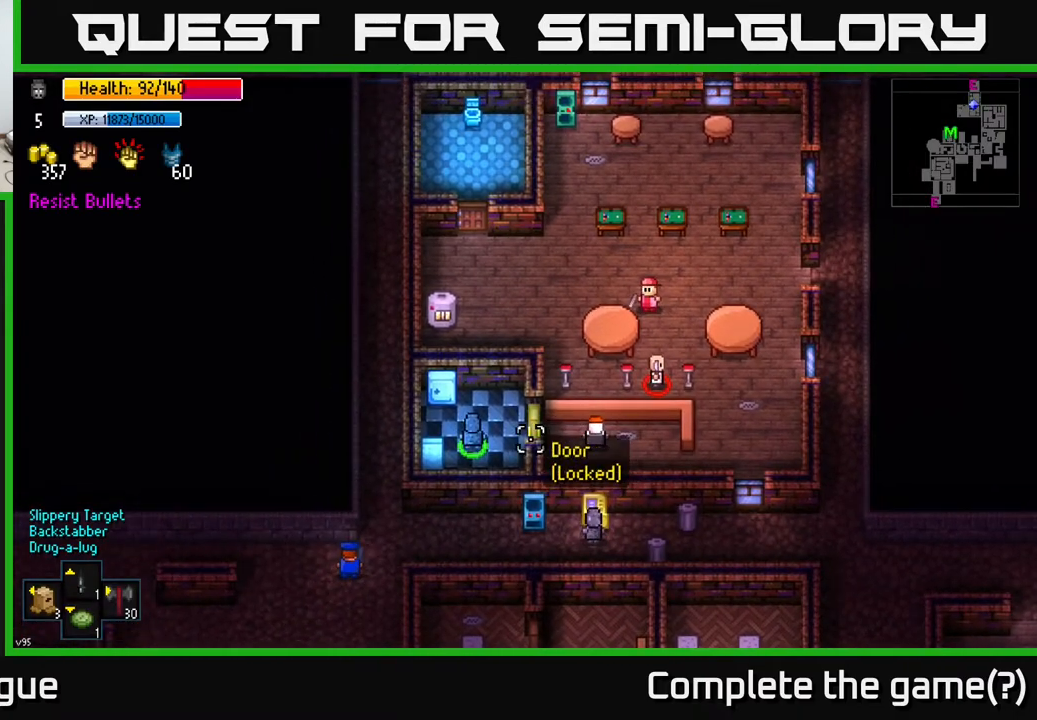
{"buttons": [], "left_stick": "center", "right_stick": "up-left", "events": [[233, "left_stick", "up-left"], [383, "left_stick", "center"]]}
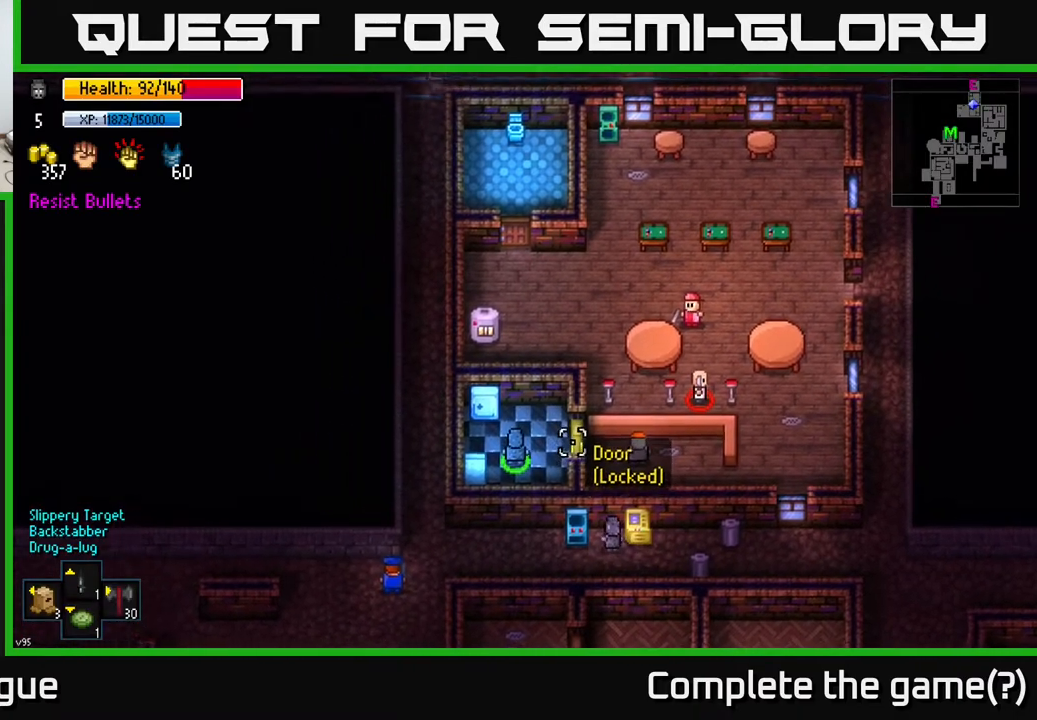
{"buttons": [], "left_stick": "center", "right_stick": "up-left", "events": [[200, "left_stick", "up-left"], [333, "left_stick", "center"]]}
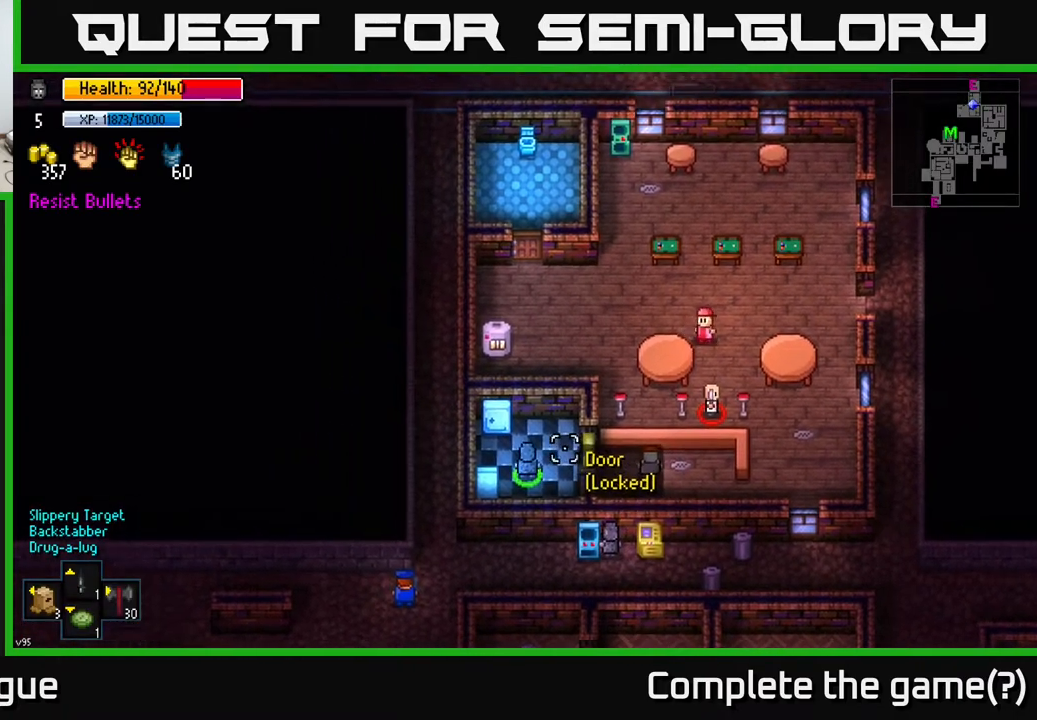
{"buttons": [], "left_stick": "center", "right_stick": "up-left", "events": []}
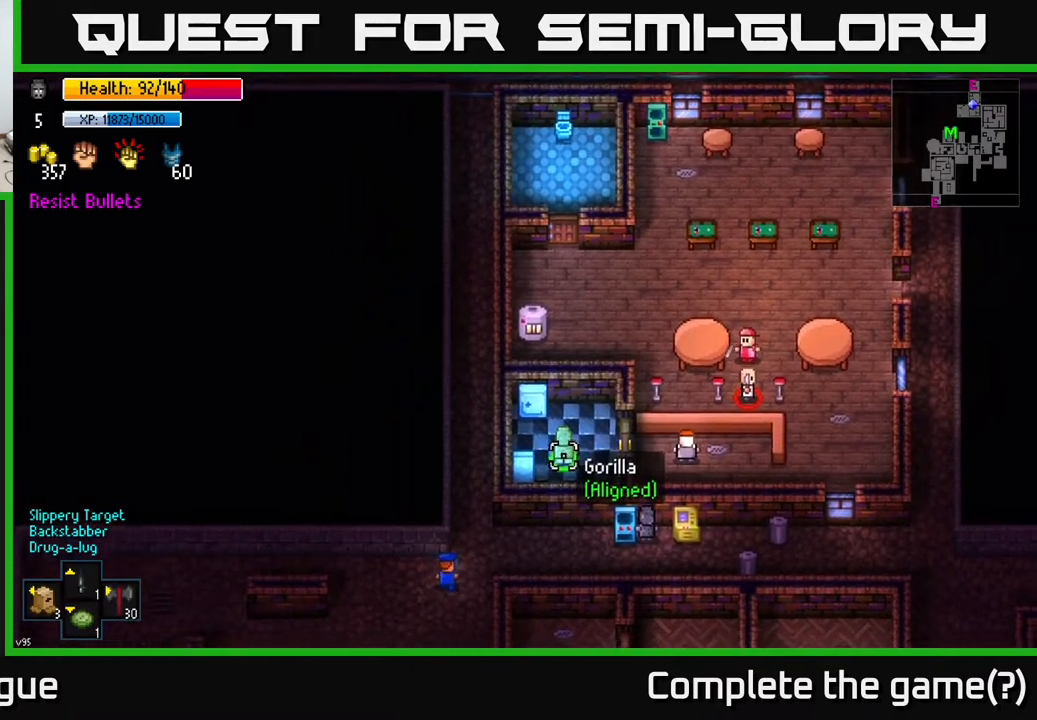
{"buttons": [], "left_stick": "center", "right_stick": "up-left", "events": []}
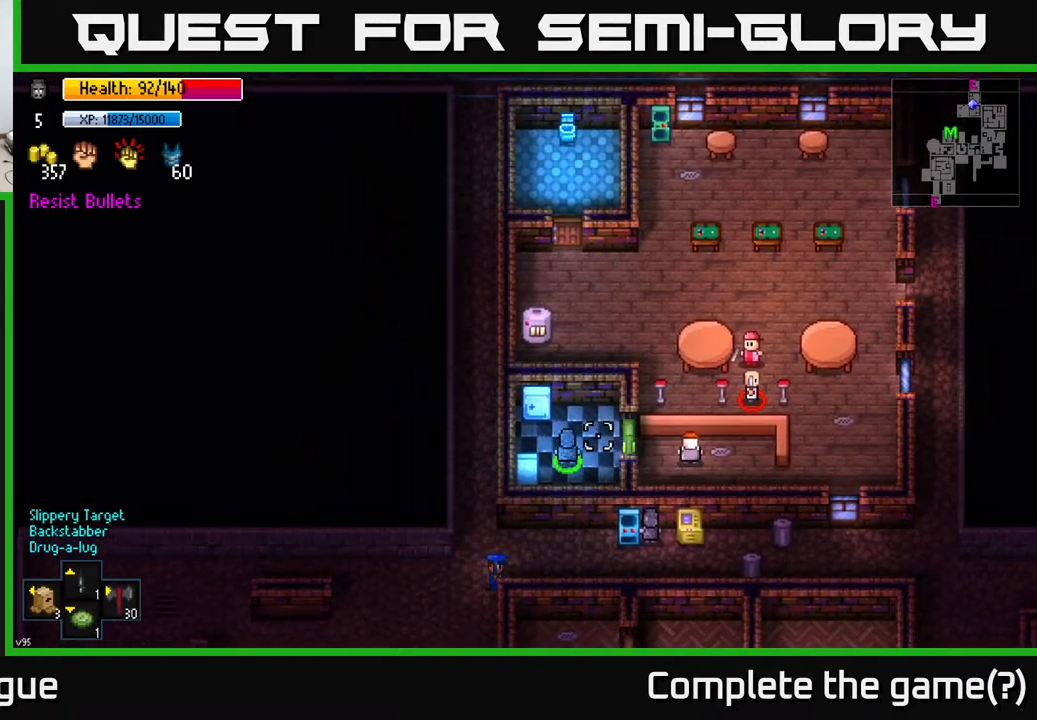
{"buttons": [], "left_stick": "down", "right_stick": "up", "events": [[67, "right_stick", "up"], [417, "left_stick", "down"]]}
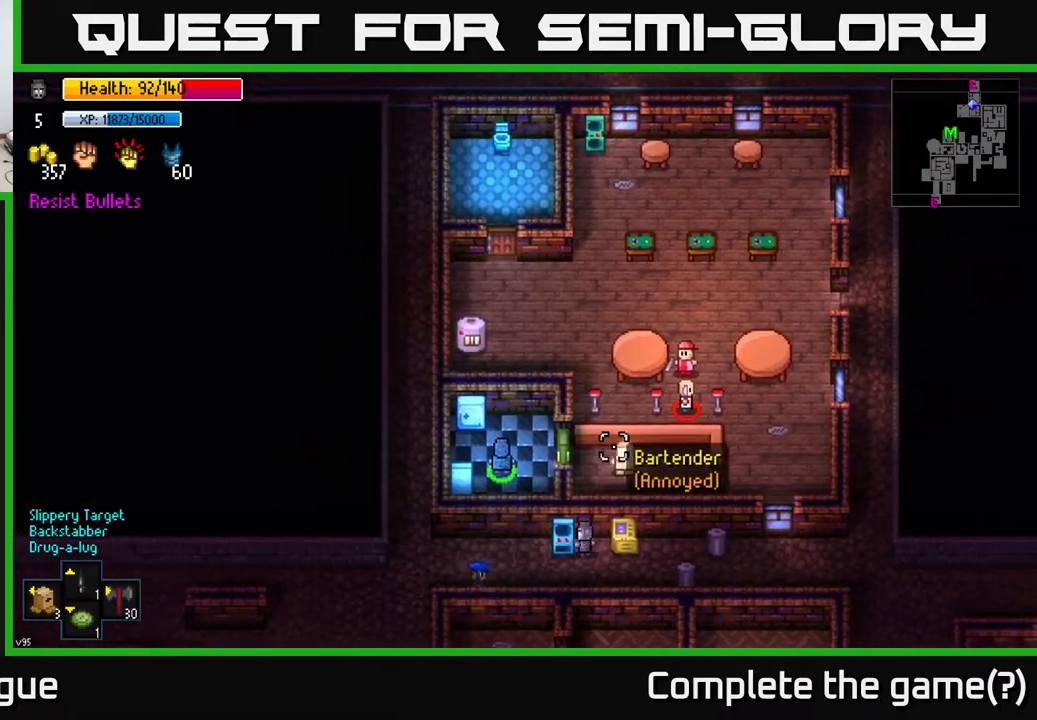
{"buttons": [], "left_stick": "right", "right_stick": "up", "events": [[383, "left_stick", "right"]]}
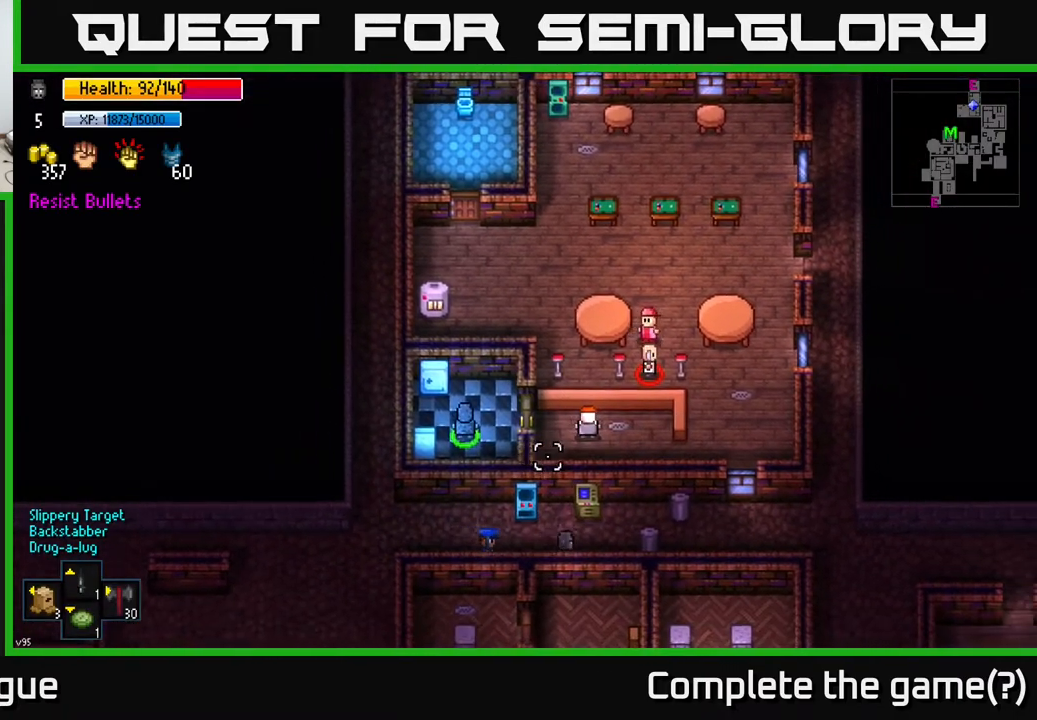
{"buttons": [], "left_stick": "center", "right_stick": "up-right", "events": [[117, "left_stick", "up"], [233, "left_stick", "center"], [483, "right_stick", "up-right"]]}